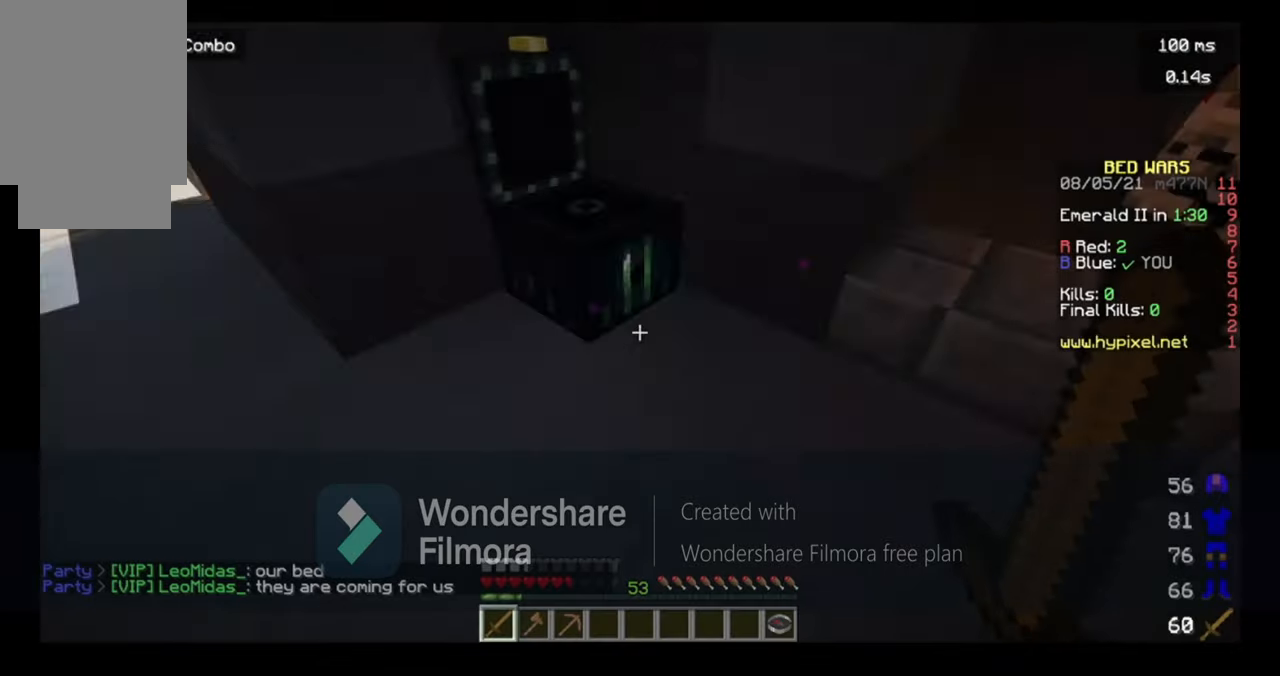
Gameplay with keyboard and mouse; each line is a JSON object with the keys and mouse buttons held at the frame after it. "events" lists presses ("down") and releases ("up") of "a", "d", "s", "space", "w", "mouse_left" and "mouse_right" between this image and that frame as [ms after this image, input, new state], when the widget could be followed in between. "mouse_left", "mouse_right" = the "left", "right" buttons of the "mouse" list. No other keys are recorded. Fast repeated clicks can show as one long hold. Mouse movement is not recorded.
{"keys": [], "mouse": [], "events": [[100, "w", "up"], [167, "w", "down"], [467, "w", "up"]]}
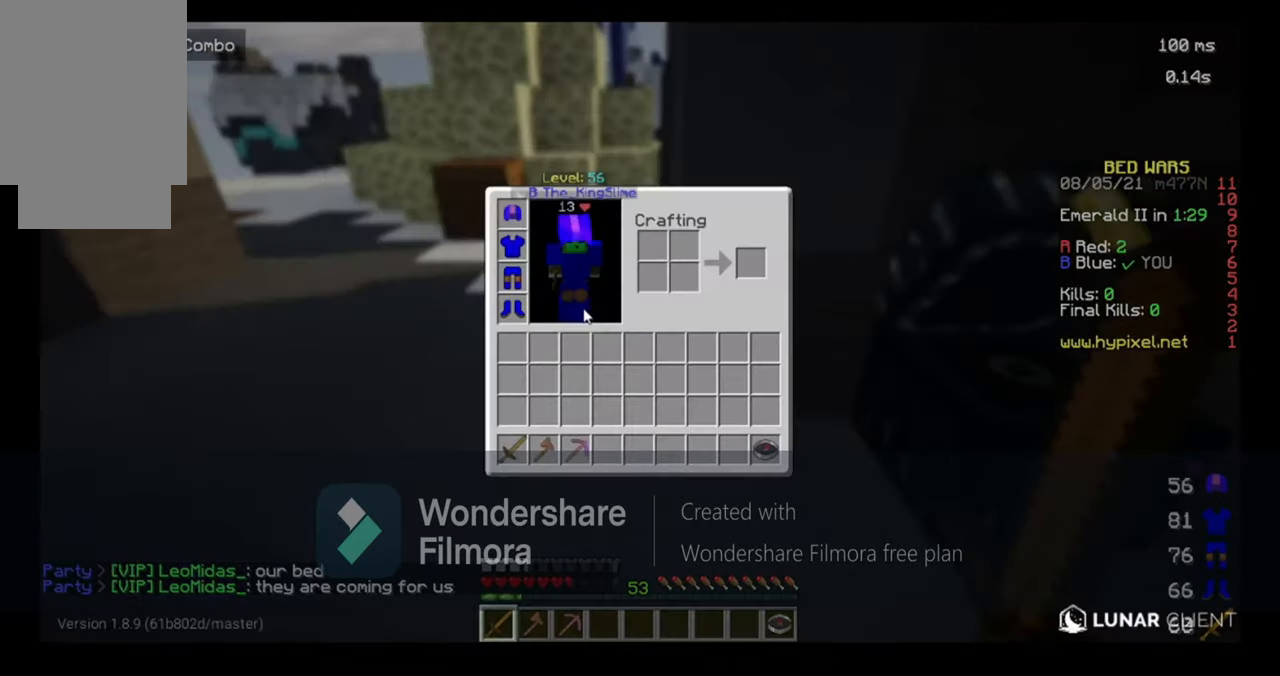
{"keys": ["a", "w"], "mouse": [], "events": [[267, "w", "down"], [500, "a", "down"]]}
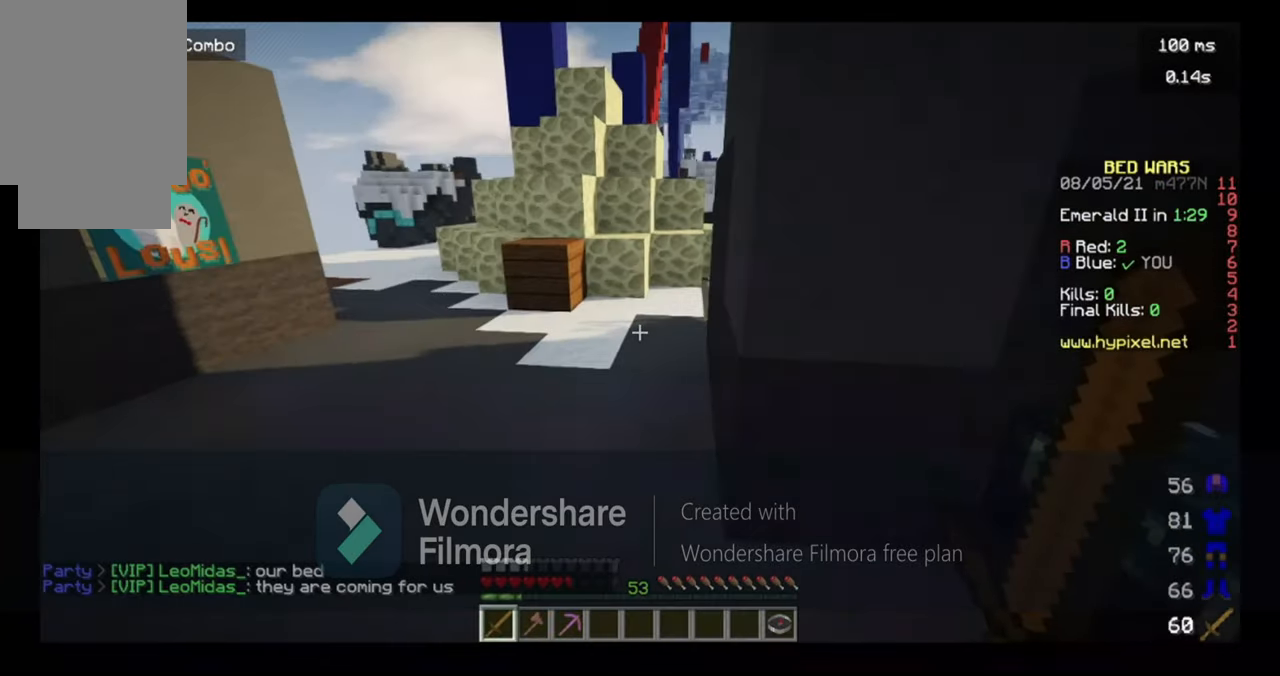
{"keys": ["w"], "mouse": ["left"], "events": [[200, "a", "up"], [200, "mouse_left", "down"], [300, "mouse_left", "up"], [400, "mouse_left", "down"]]}
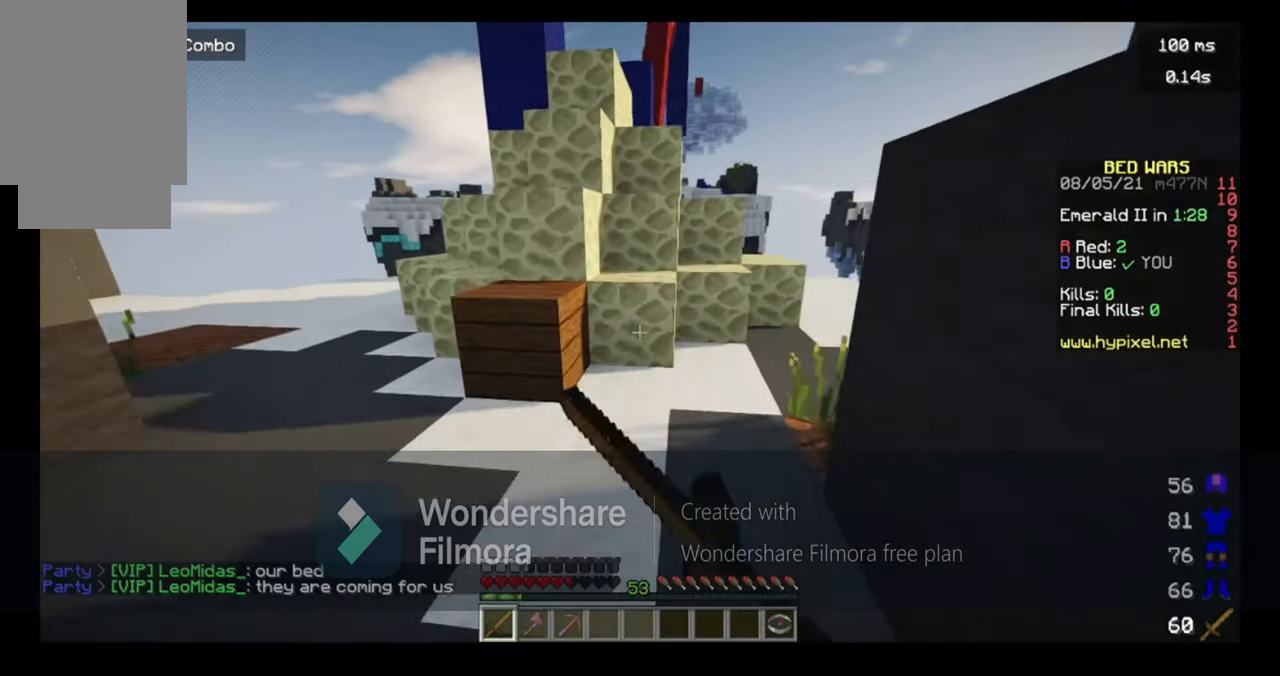
{"keys": ["space", "w"], "mouse": ["left"], "events": [[267, "mouse_left", "up"], [300, "mouse_left", "down"], [300, "space", "down"], [467, "mouse_left", "up"], [500, "mouse_left", "down"]]}
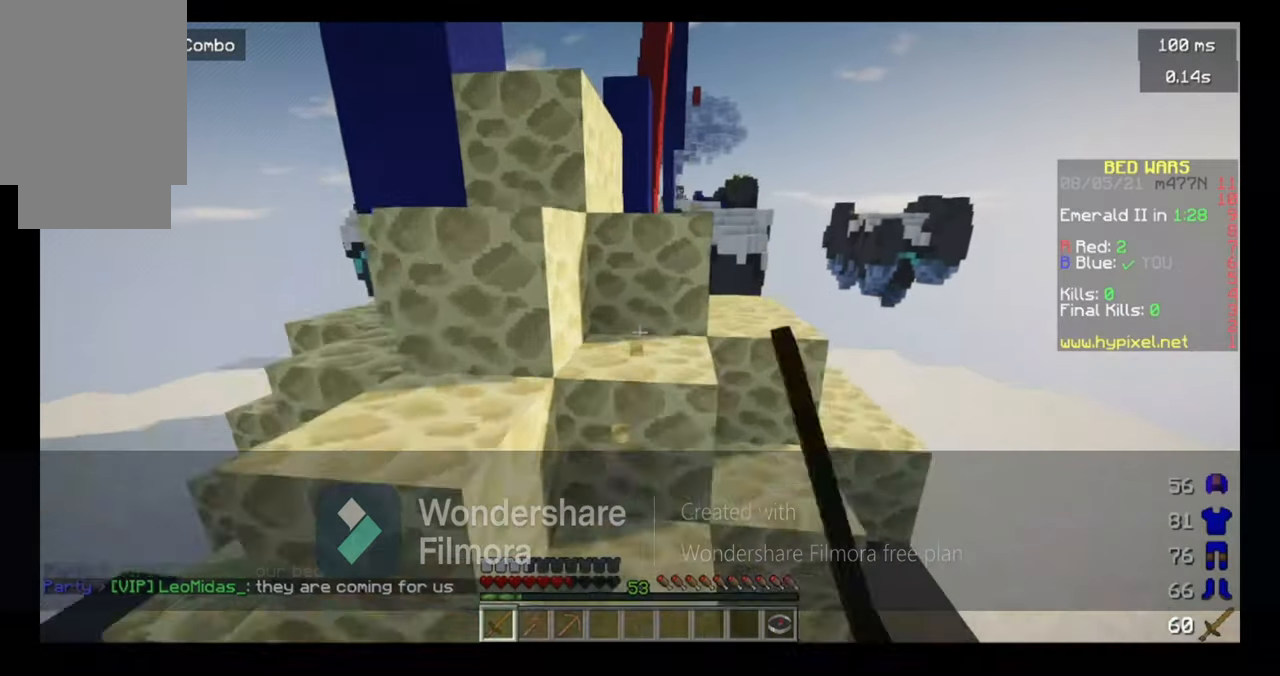
{"keys": ["space", "w"], "mouse": ["left"], "events": [[100, "mouse_left", "up"], [300, "mouse_left", "down"], [400, "mouse_left", "up"], [500, "mouse_left", "down"]]}
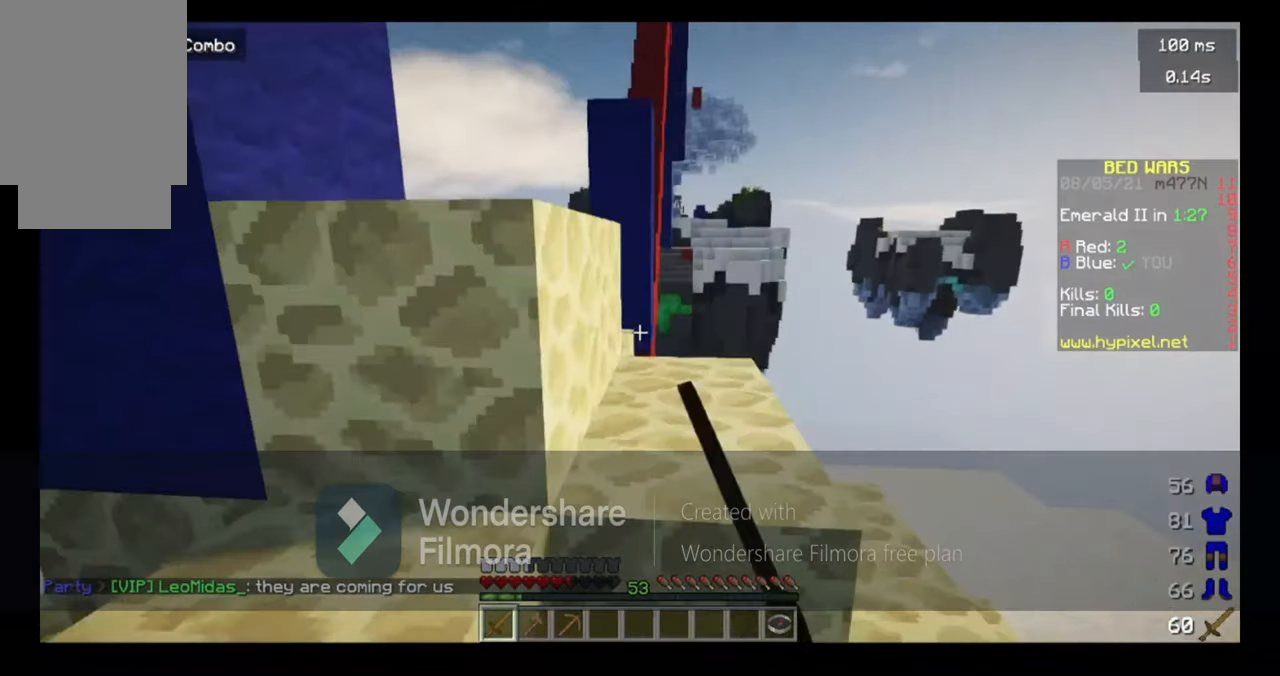
{"keys": ["d", "space", "w"], "mouse": ["left"]}
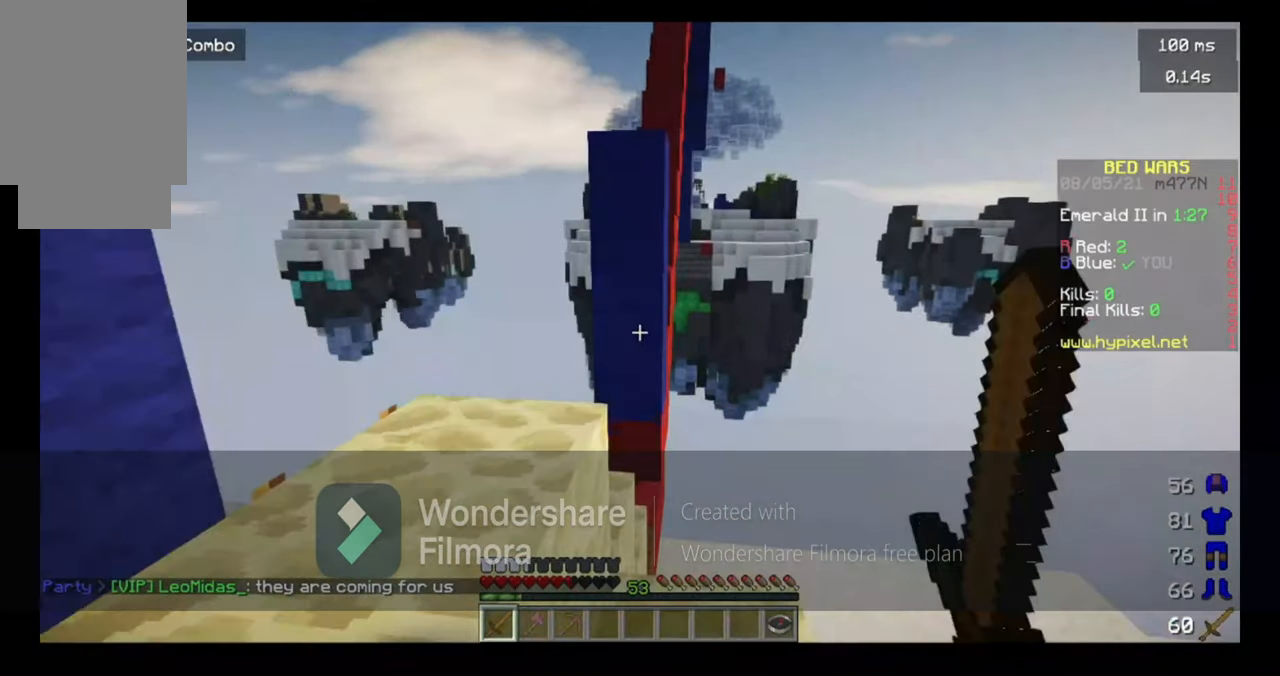
{"keys": ["a", "space"], "mouse": ["left"]}
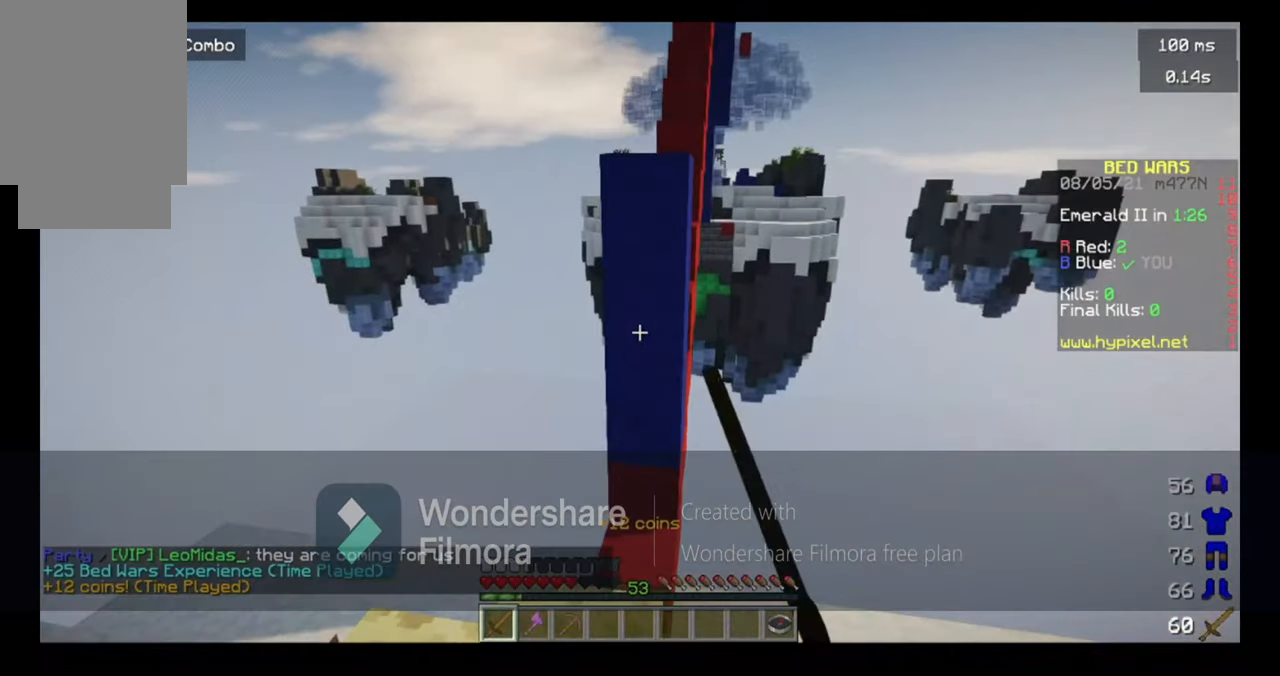
{"keys": ["w"], "mouse": [], "events": [[300, "a", "up"], [300, "space", "up"], [300, "w", "down"], [367, "mouse_left", "up"]]}
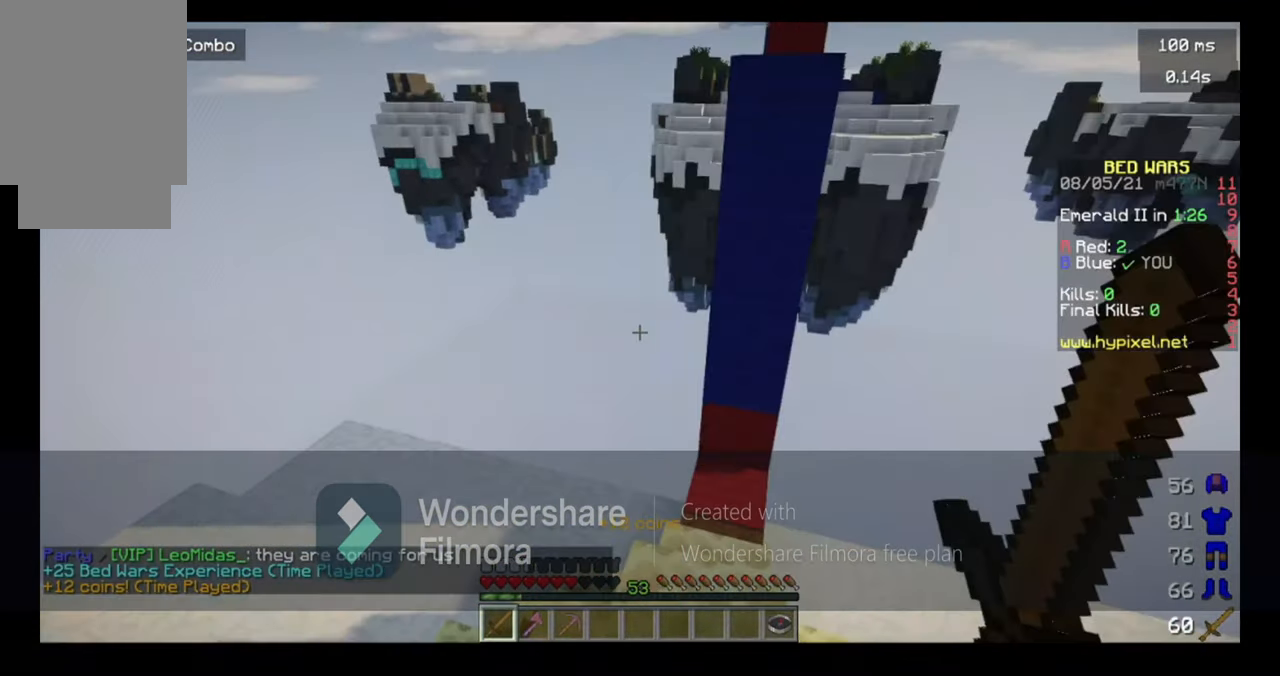
{"keys": ["space", "w"], "mouse": [], "events": [[100, "space", "down"]]}
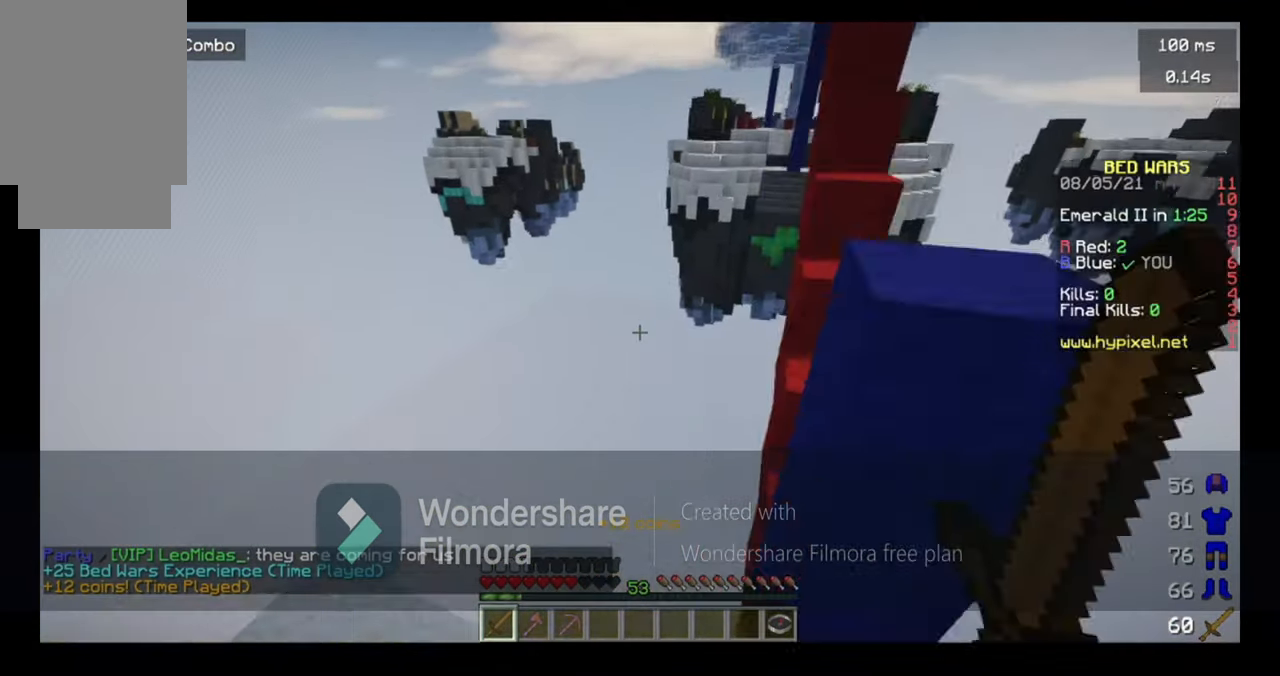
{"keys": ["w"], "mouse": [], "events": [[467, "space", "up"]]}
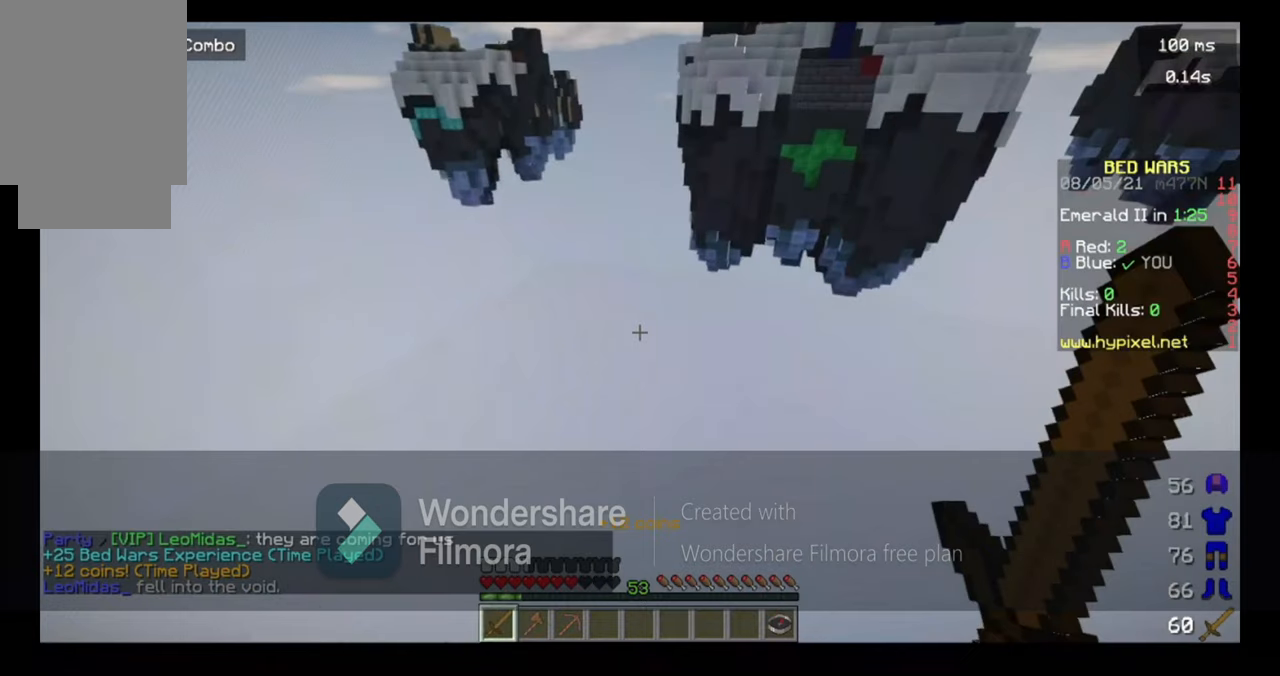
{"keys": [], "mouse": [], "events": [[400, "w", "up"]]}
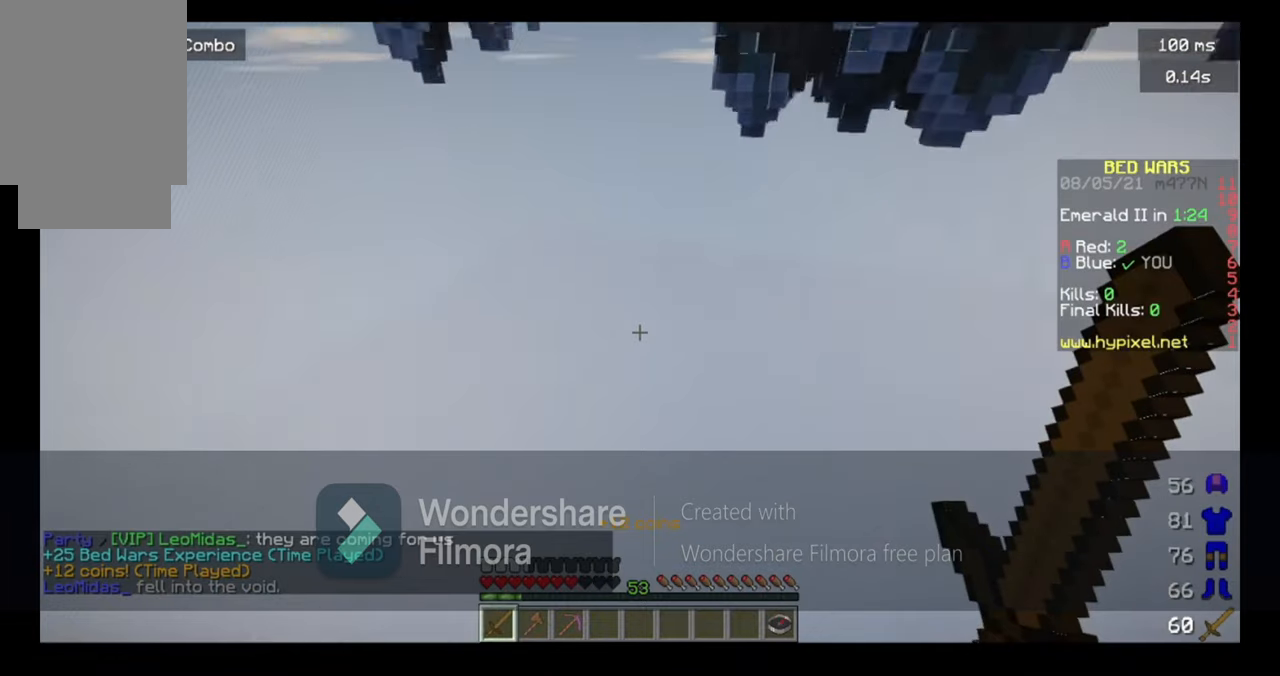
{"keys": [], "mouse": [], "events": []}
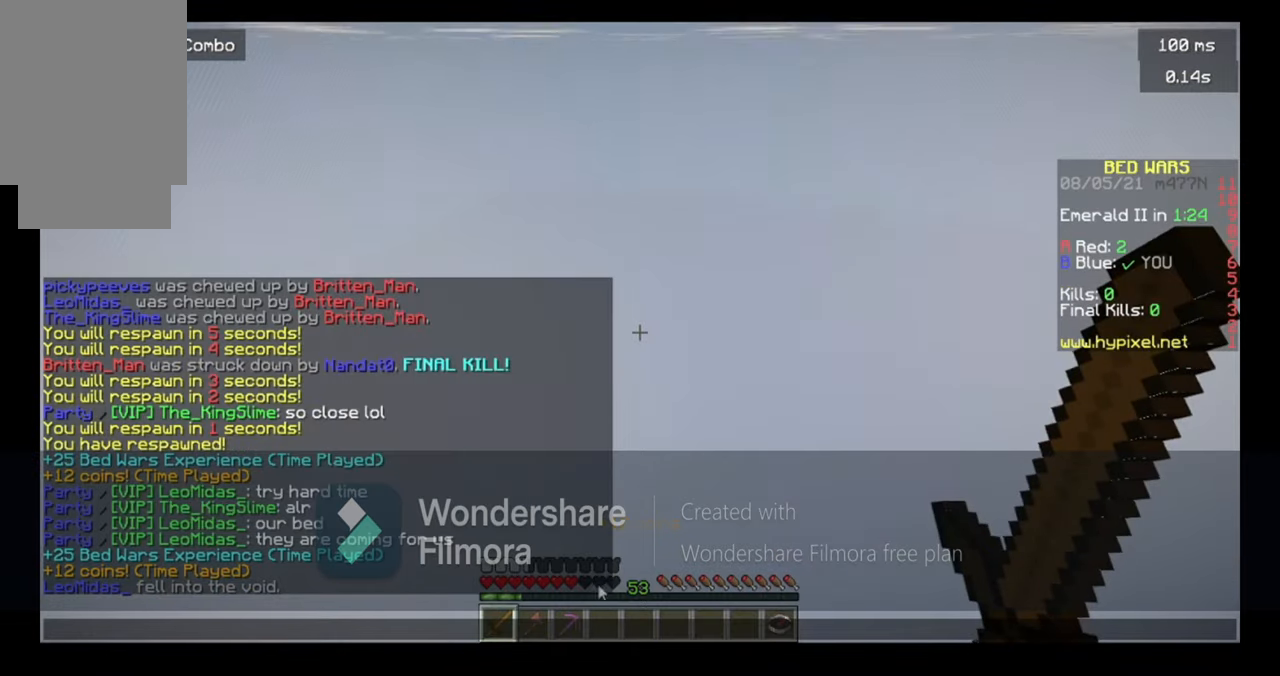
{"keys": [], "mouse": [], "events": []}
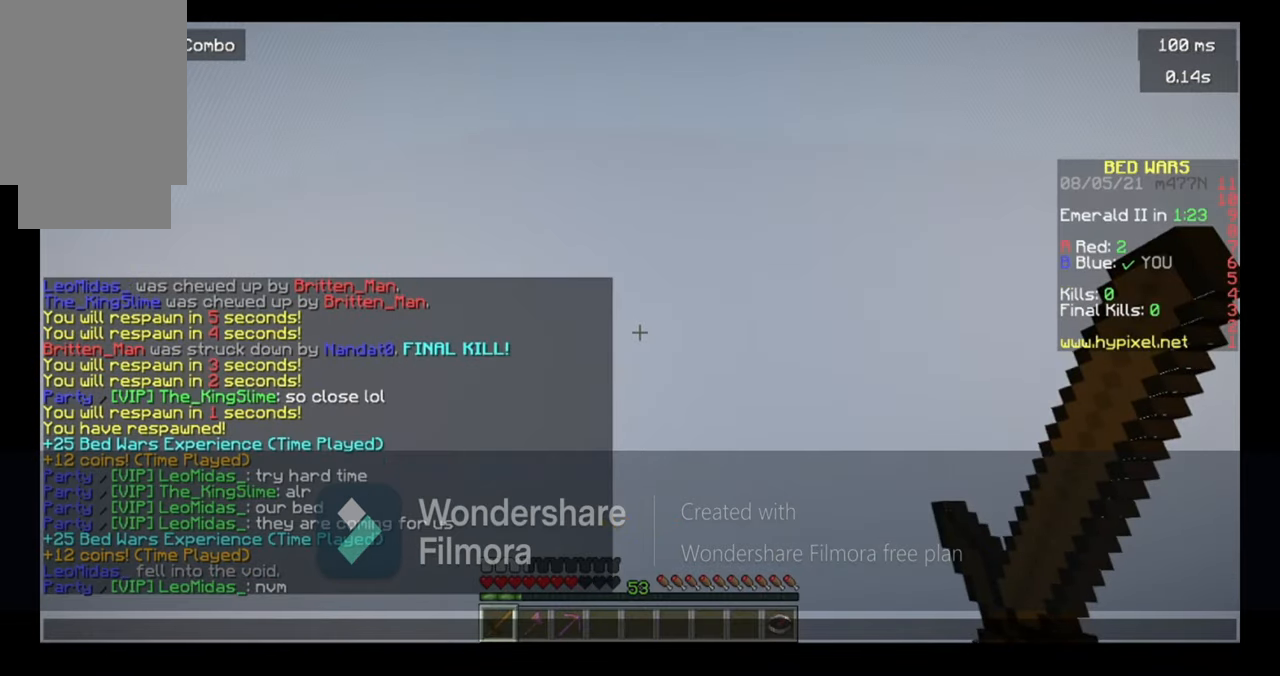
{"keys": [], "mouse": [], "events": []}
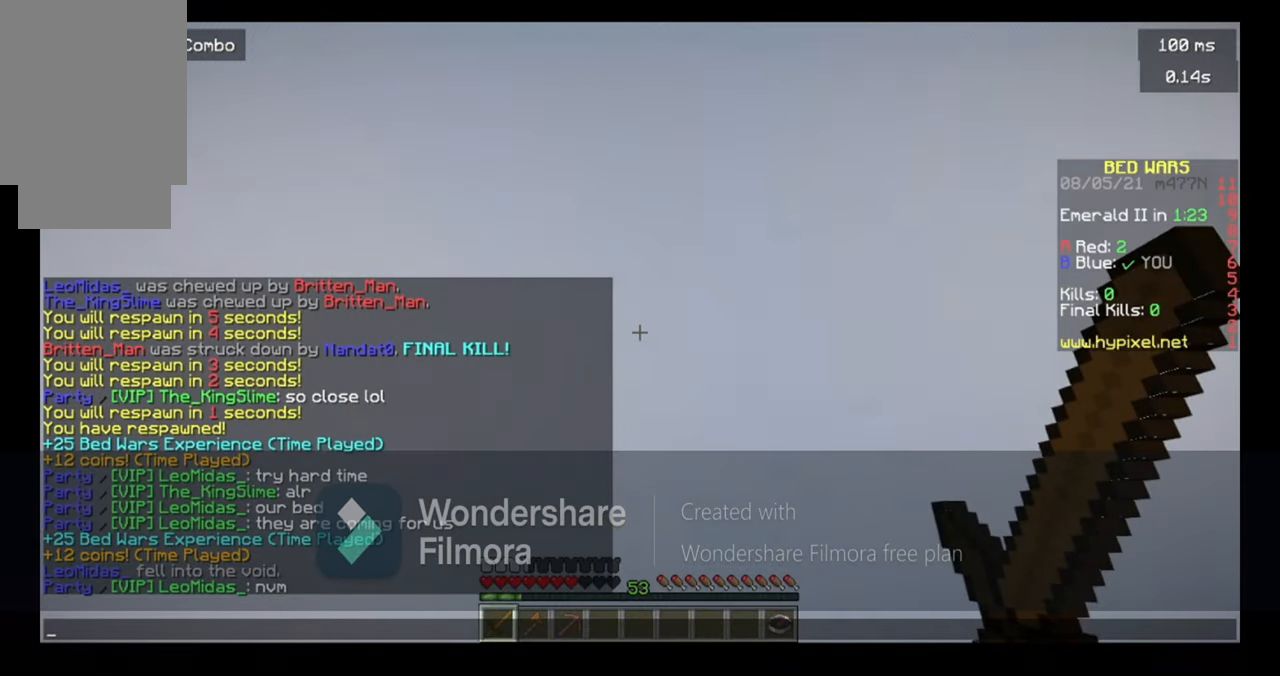
{"keys": [], "mouse": [], "events": []}
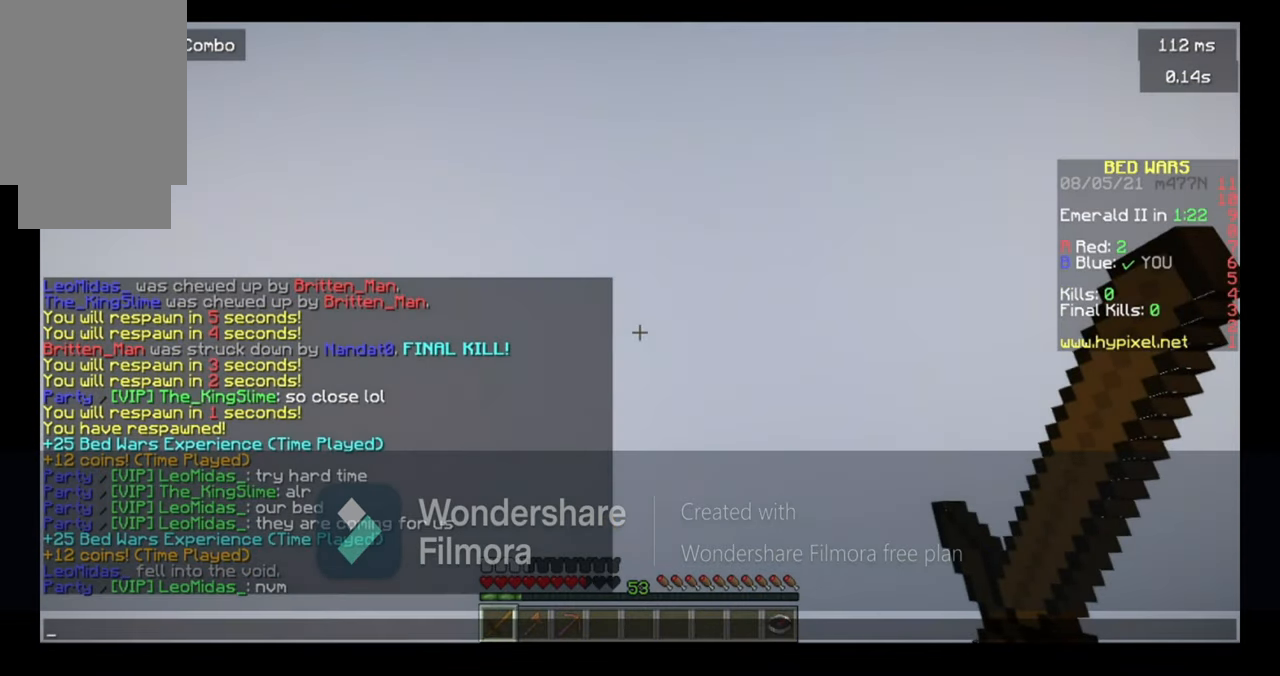
{"keys": [], "mouse": [], "events": []}
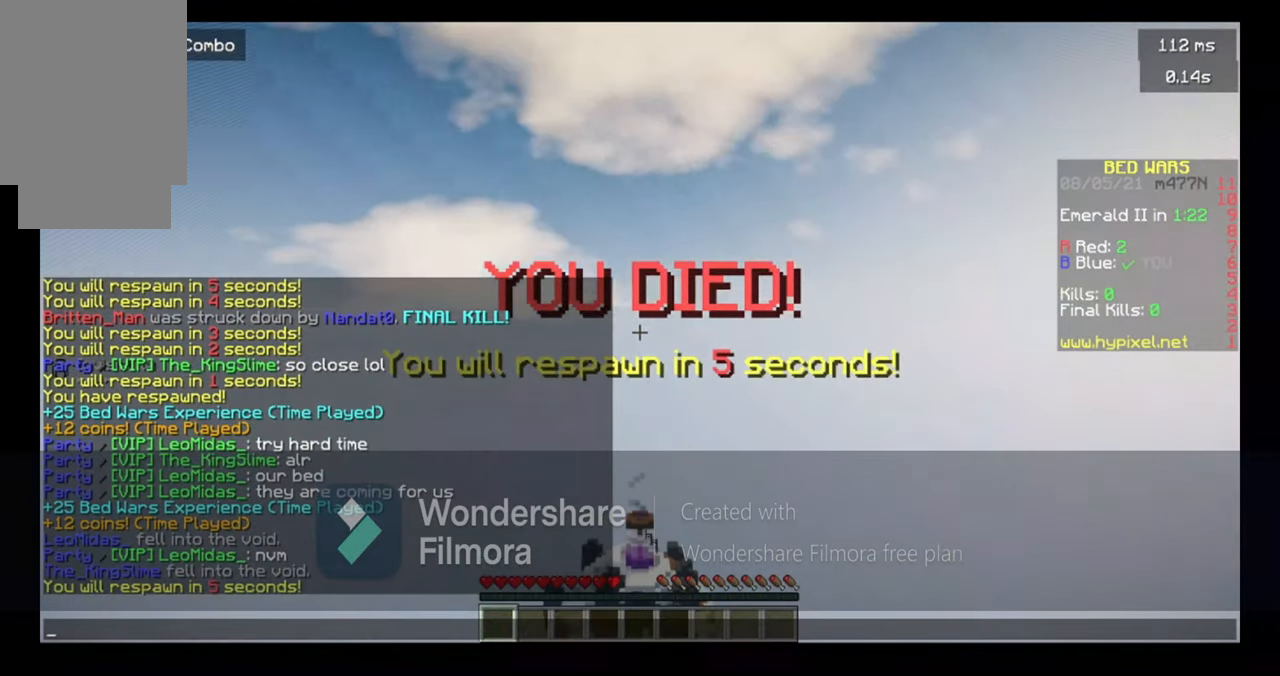
{"keys": [], "mouse": [], "events": []}
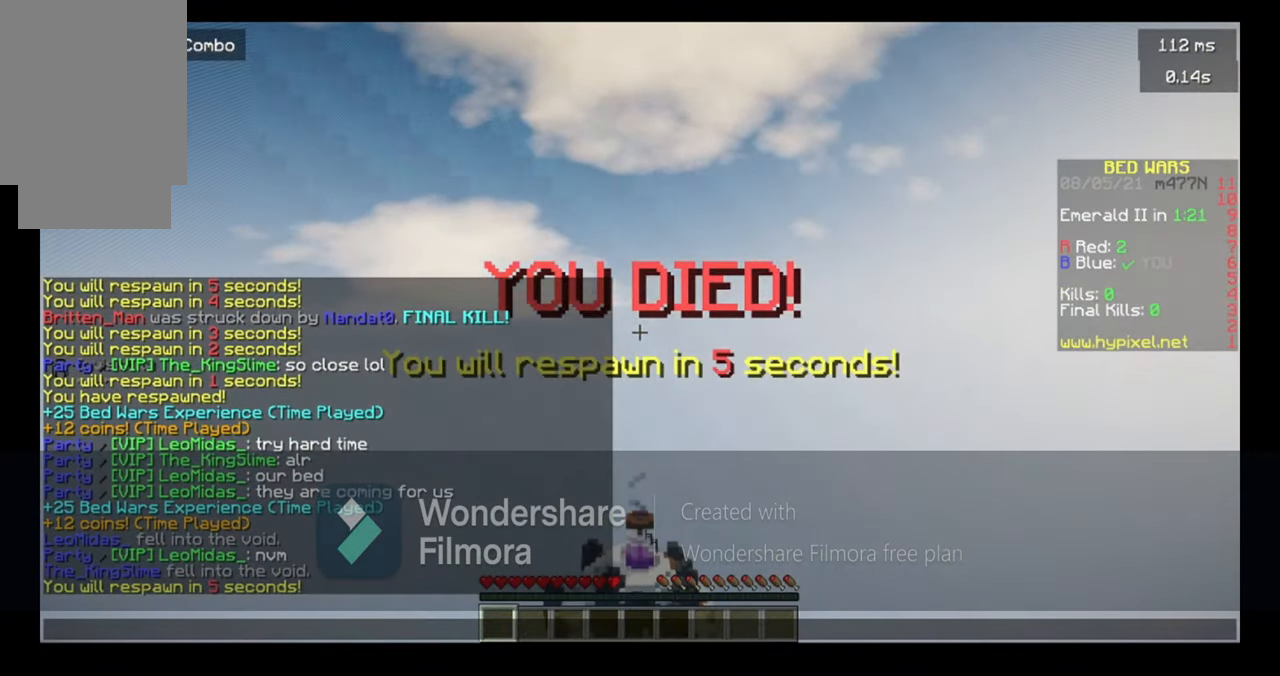
{"keys": [], "mouse": [], "events": []}
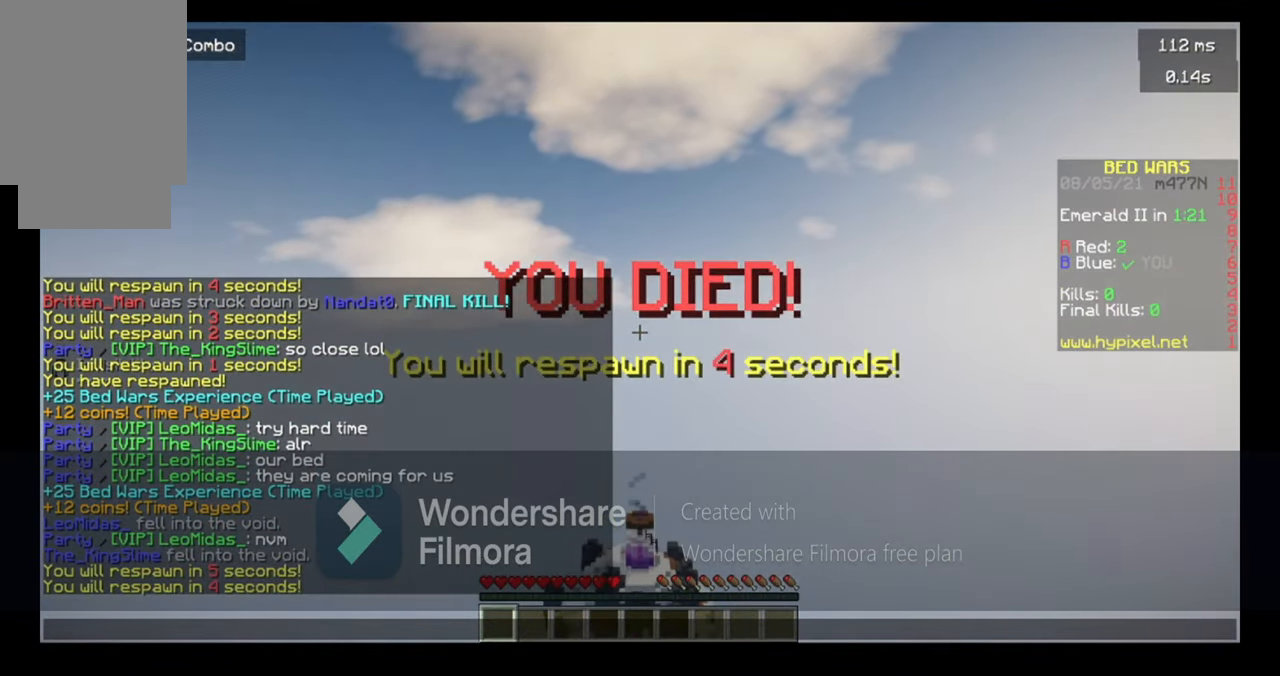
{"keys": [], "mouse": [], "events": []}
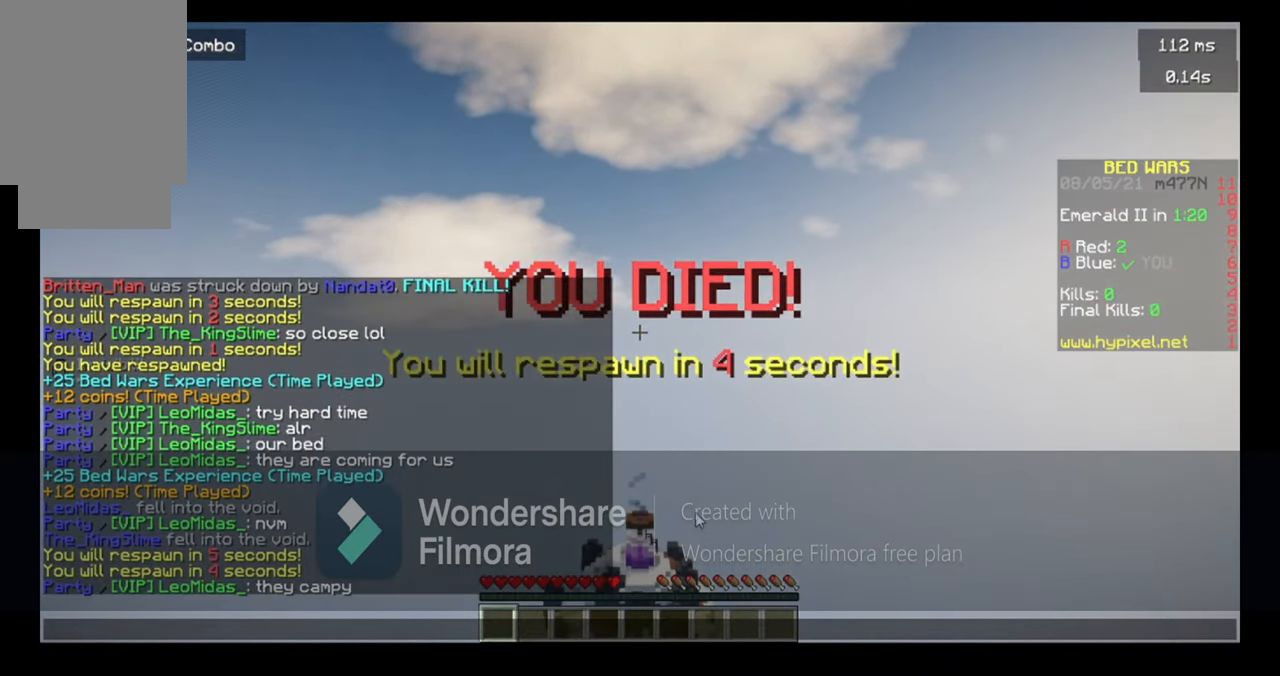
{"keys": [], "mouse": [], "events": []}
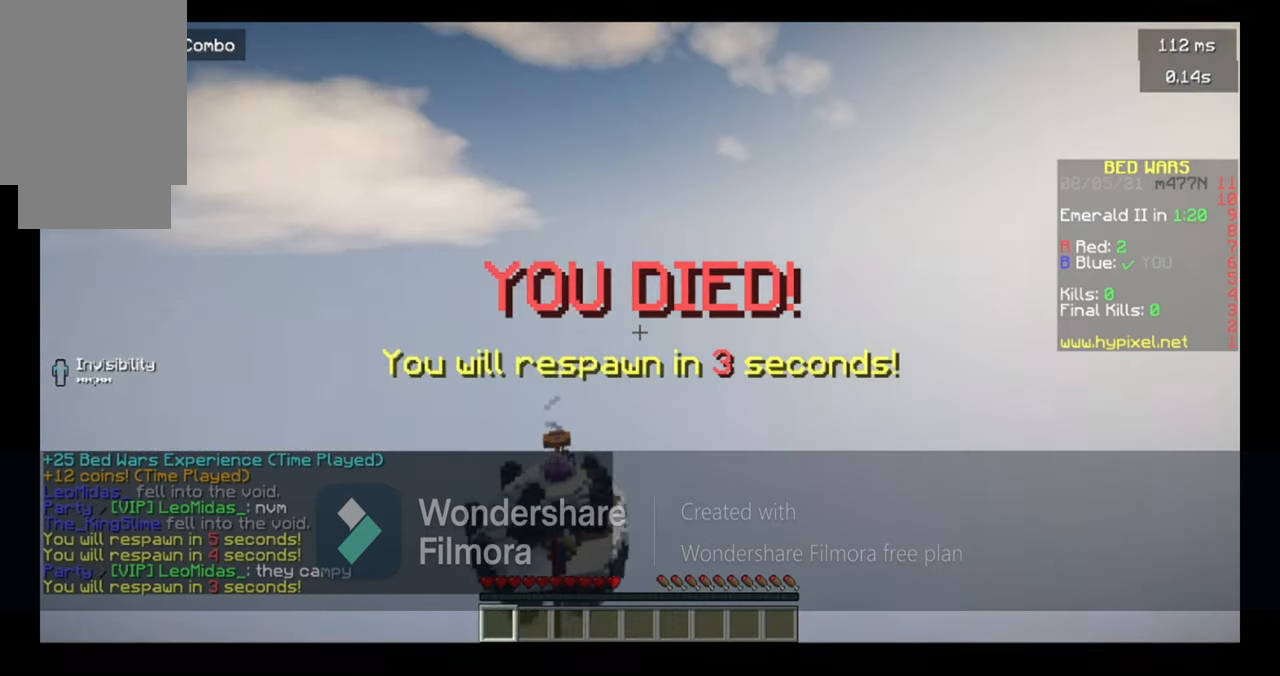
{"keys": ["w"], "mouse": [], "events": [[100, "space", "down"], [166, "mouse_left", "down"], [300, "mouse_left", "up"], [300, "space", "up"], [366, "w", "down"]]}
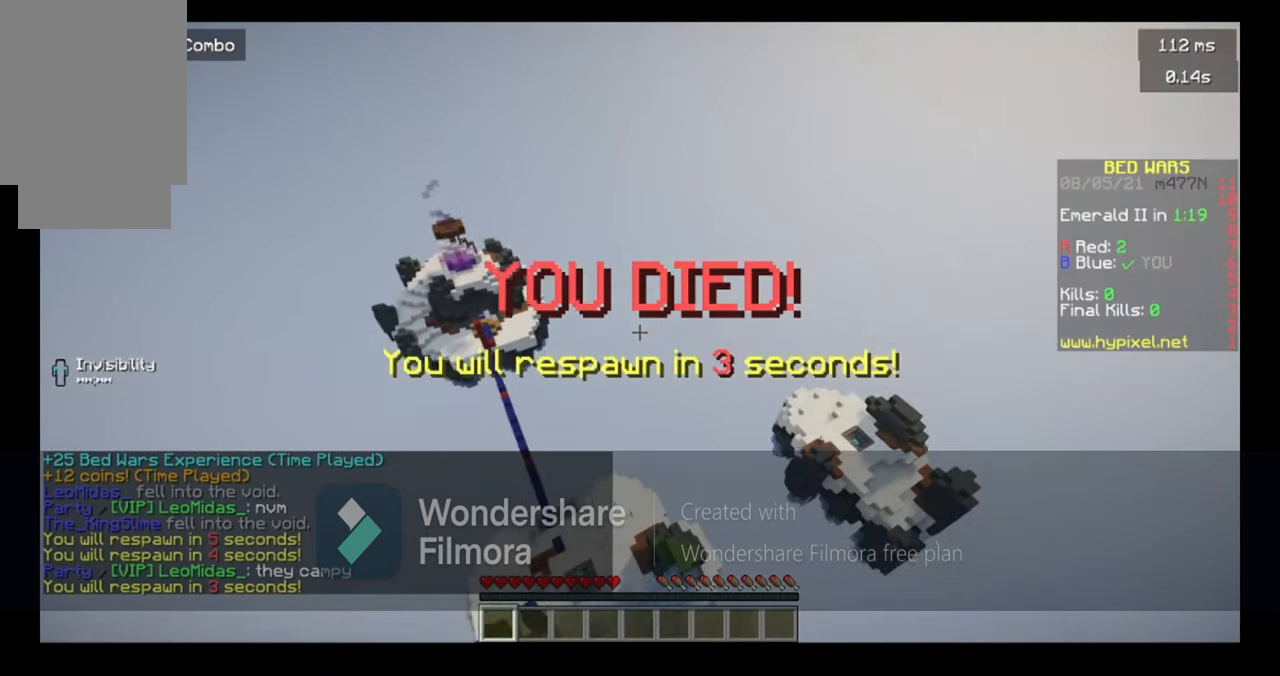
{"keys": [], "mouse": [], "events": [[300, "w", "up"]]}
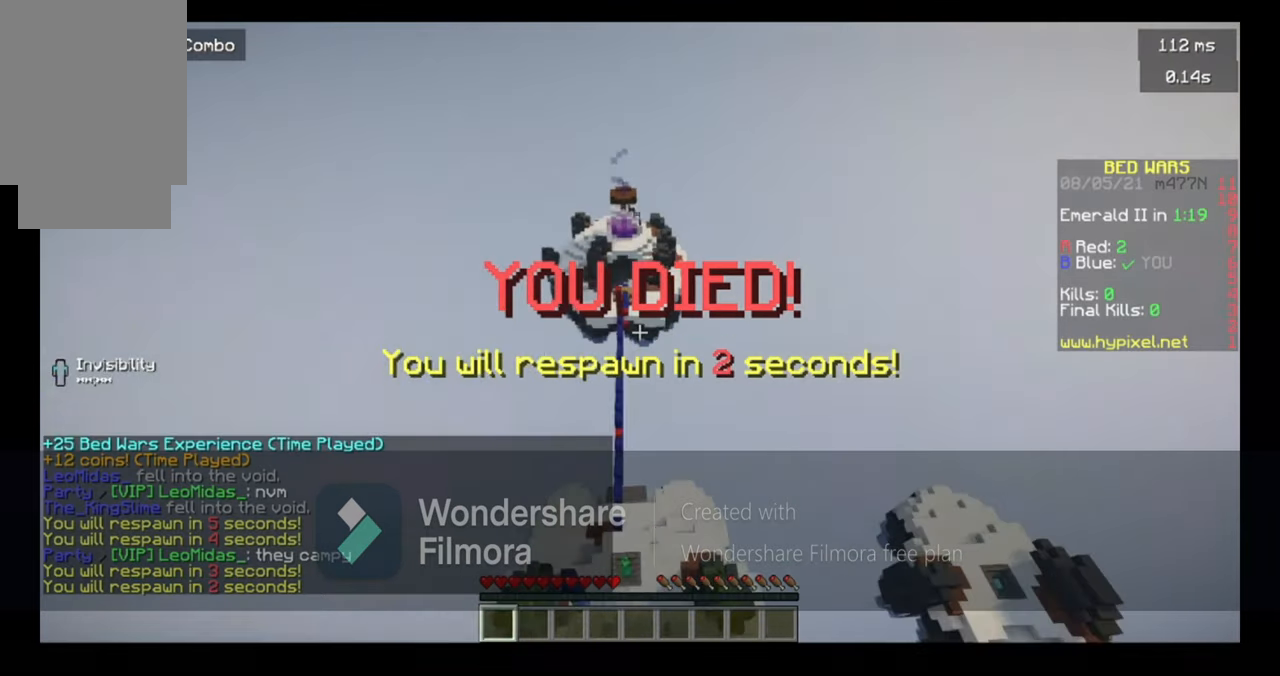
{"keys": [], "mouse": [], "events": []}
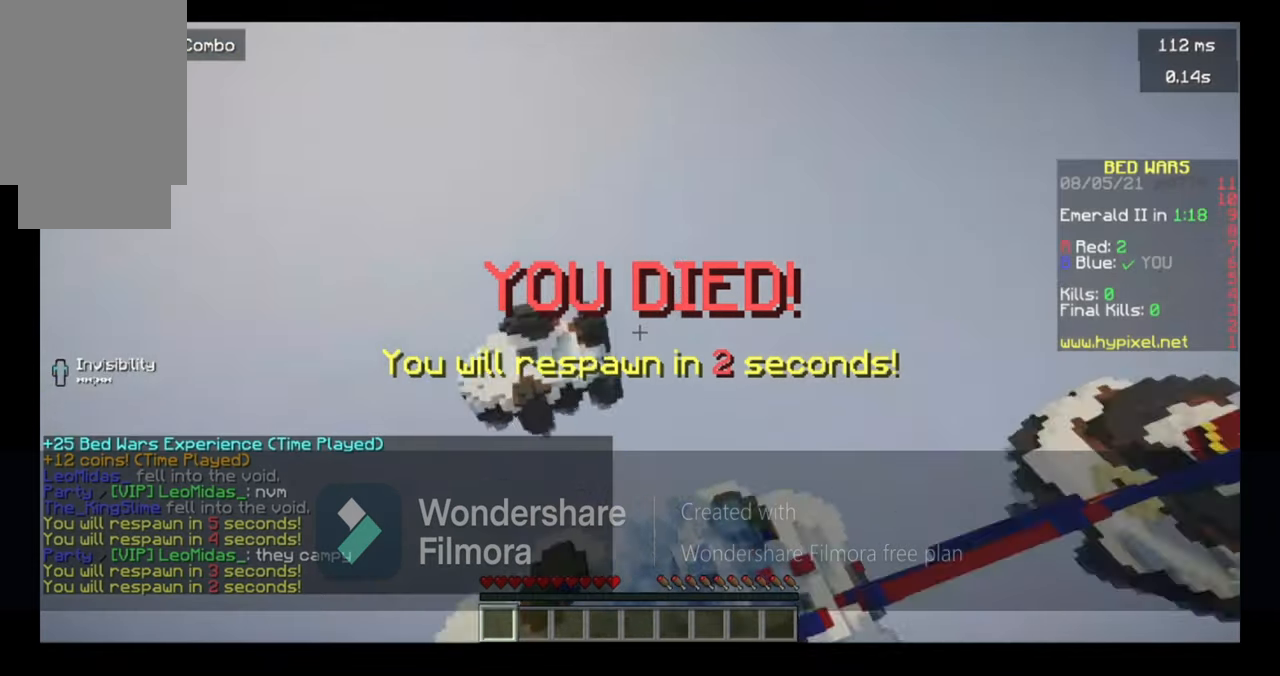
{"keys": [], "mouse": [], "events": []}
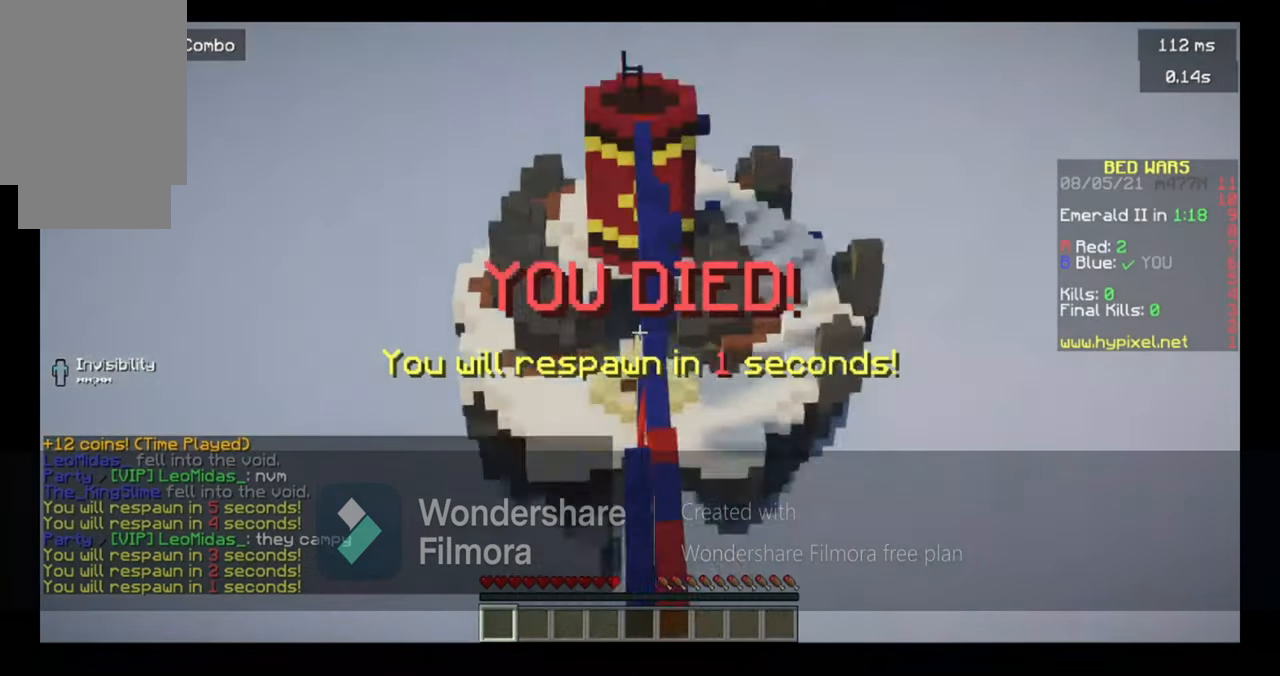
{"keys": [], "mouse": [], "events": []}
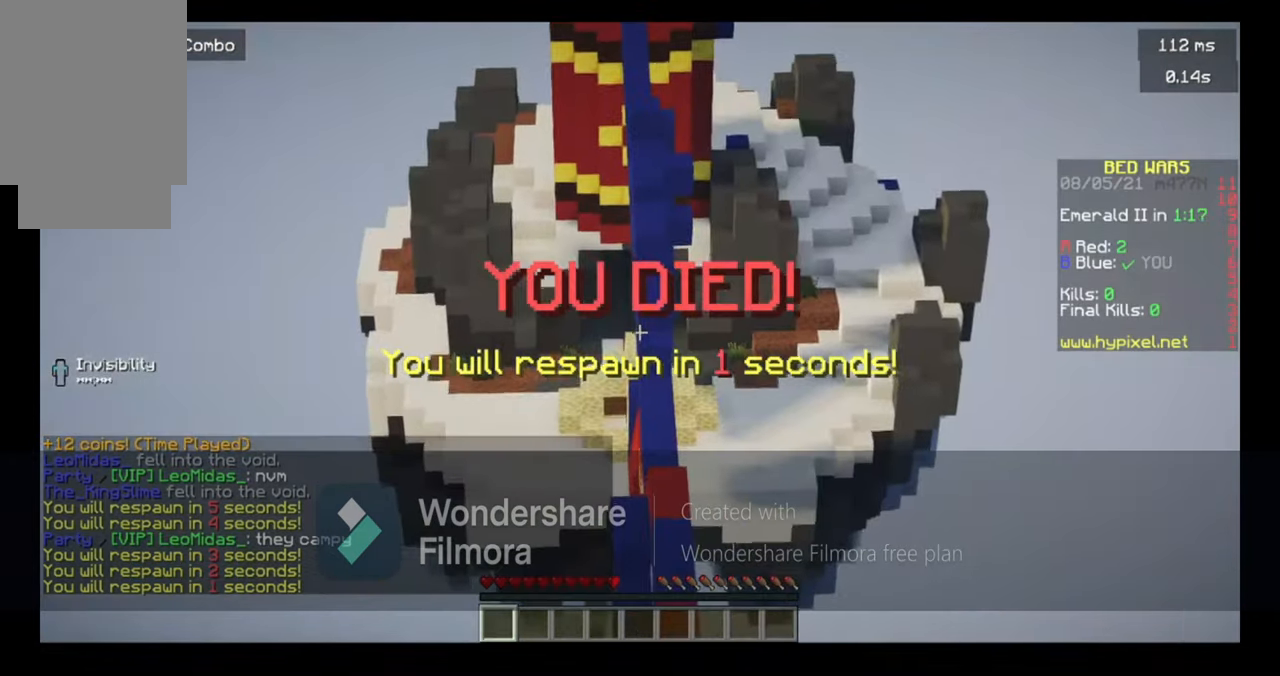
{"keys": [], "mouse": [], "events": []}